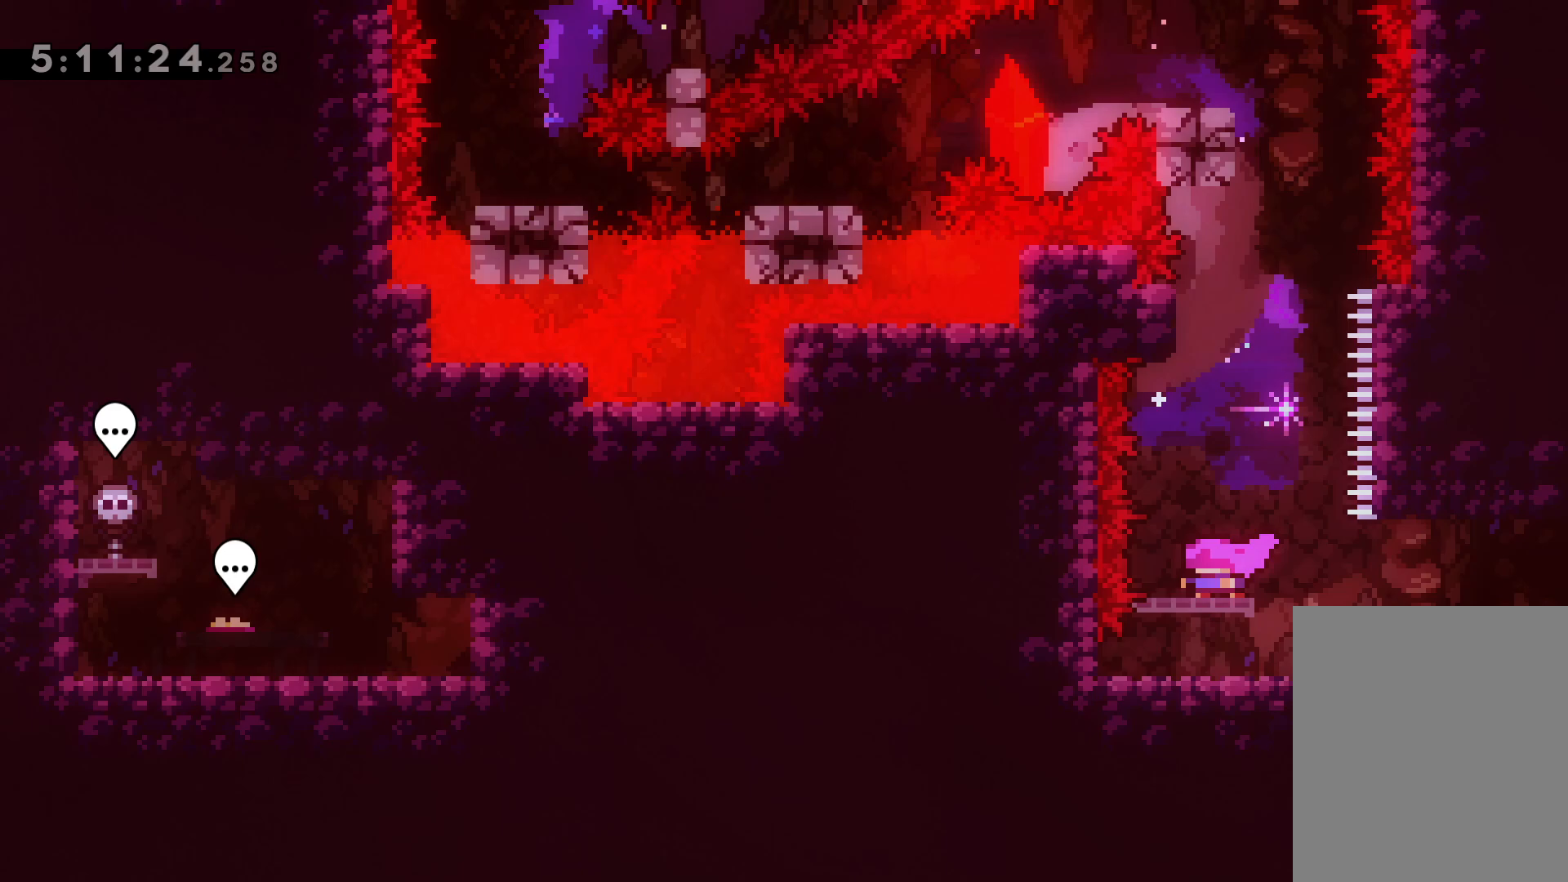
Gameplay with keyboard; each line is a JSON object with the keys held at the frame after it. "events" lists presses ("down") and releases ("up") of "dash", "demo", "down", "grab", "jump", "jump2", "left", "right" and "up" between this image and that frame as [ms after this image, input, new state], when the widget could be followed in between. No other keys are recorded. Mouse input is not recorded. Key names are as the overlay labels them; some are game actions (e.g. jump) rather than physical keys.
{"keys": [], "events": [[100, "right", "up"]]}
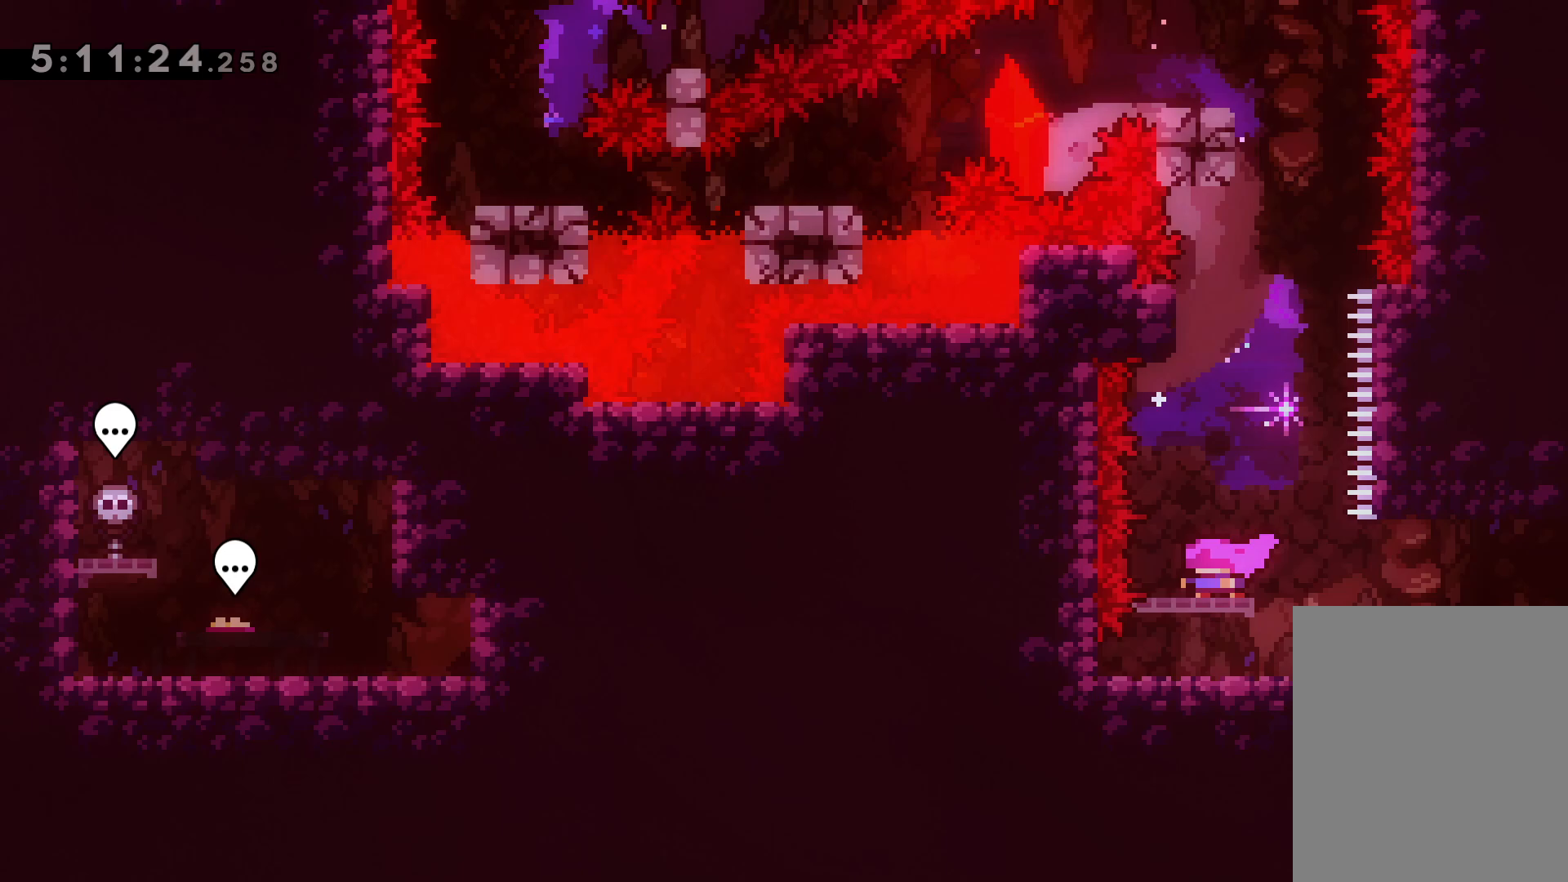
{"keys": [], "events": [[233, "right", "down"], [300, "right", "up"]]}
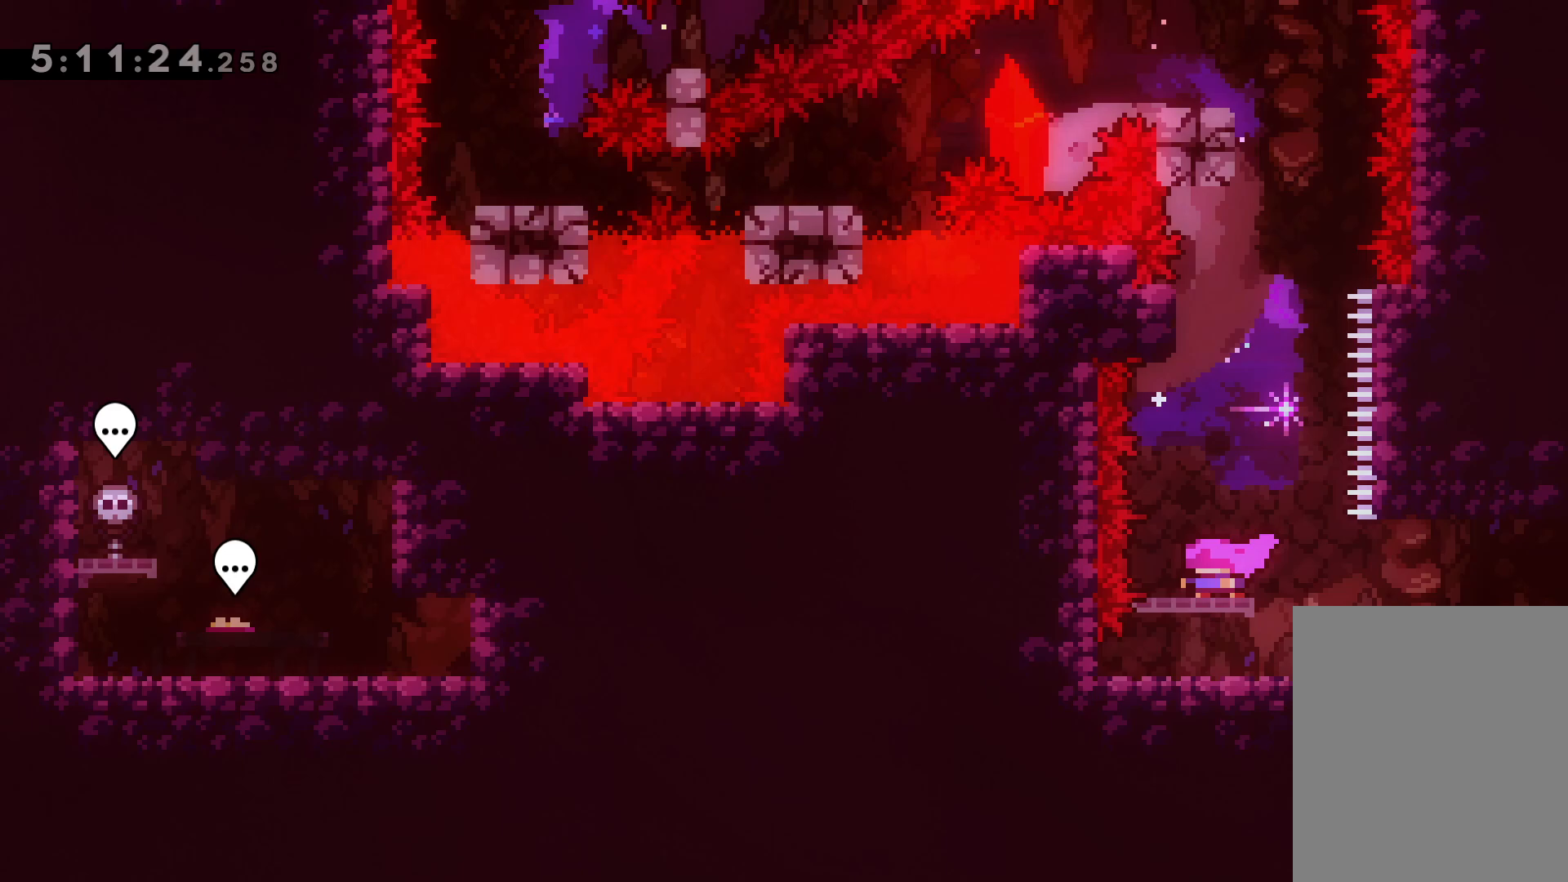
{"keys": [], "events": []}
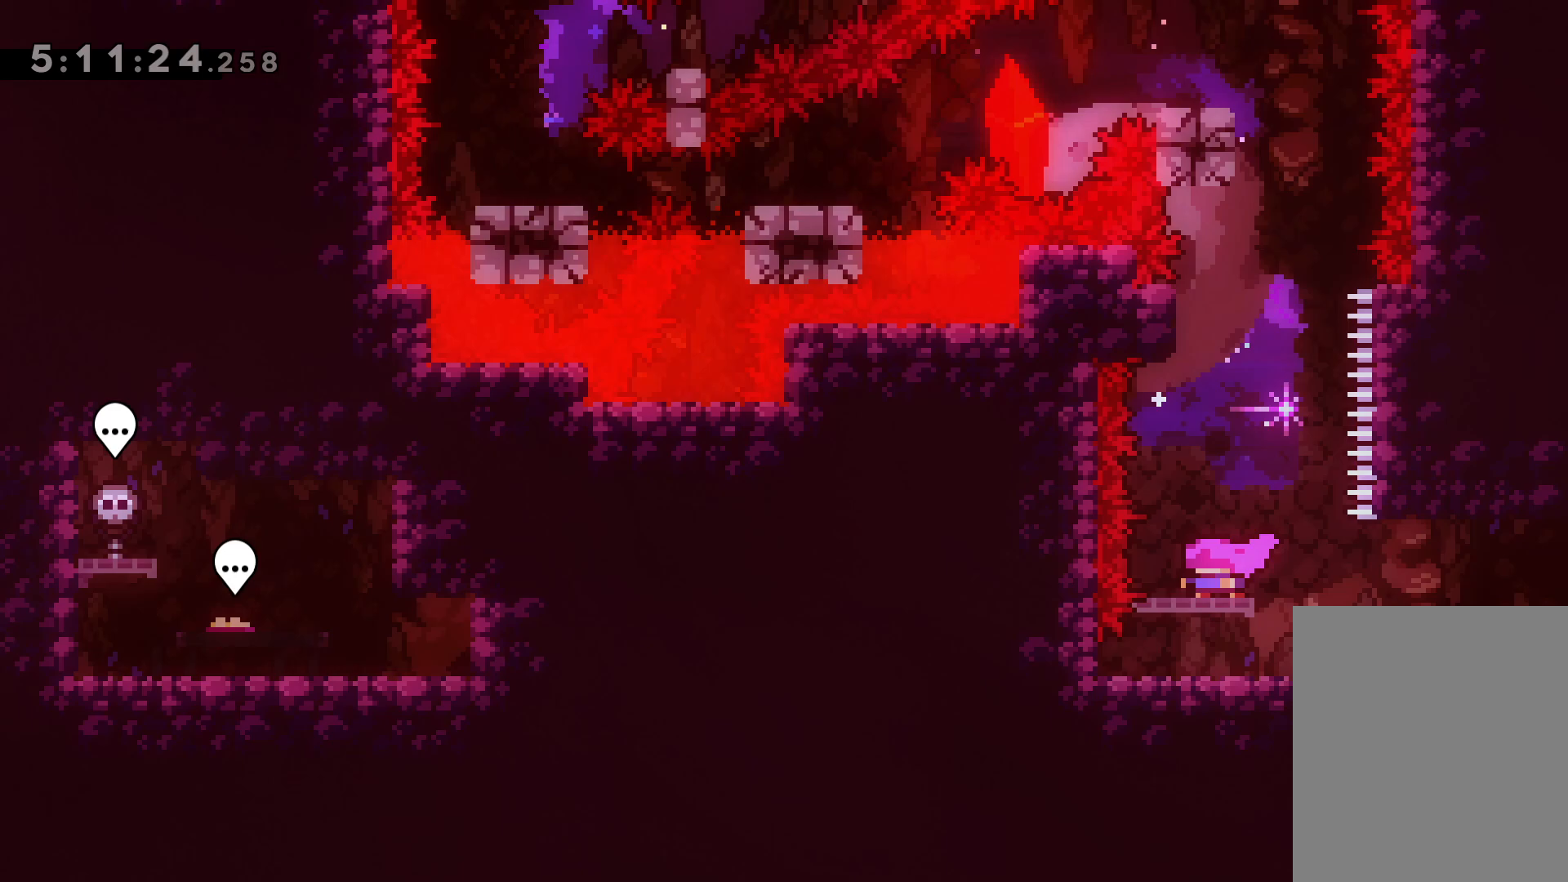
{"keys": [], "events": []}
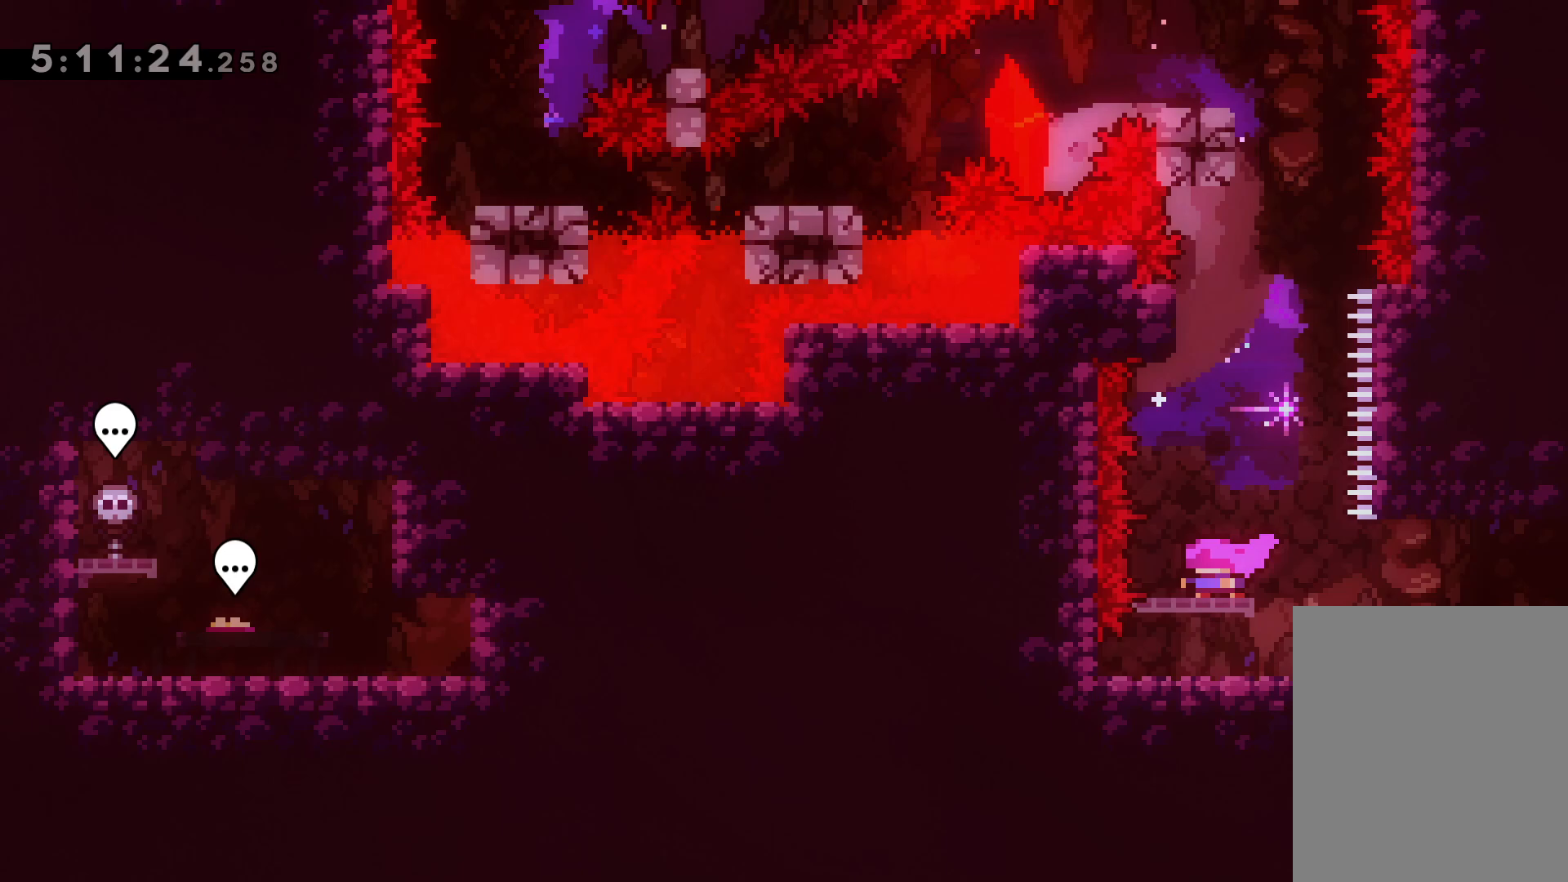
{"keys": [], "events": [[433, "left", "down"], [500, "left", "up"]]}
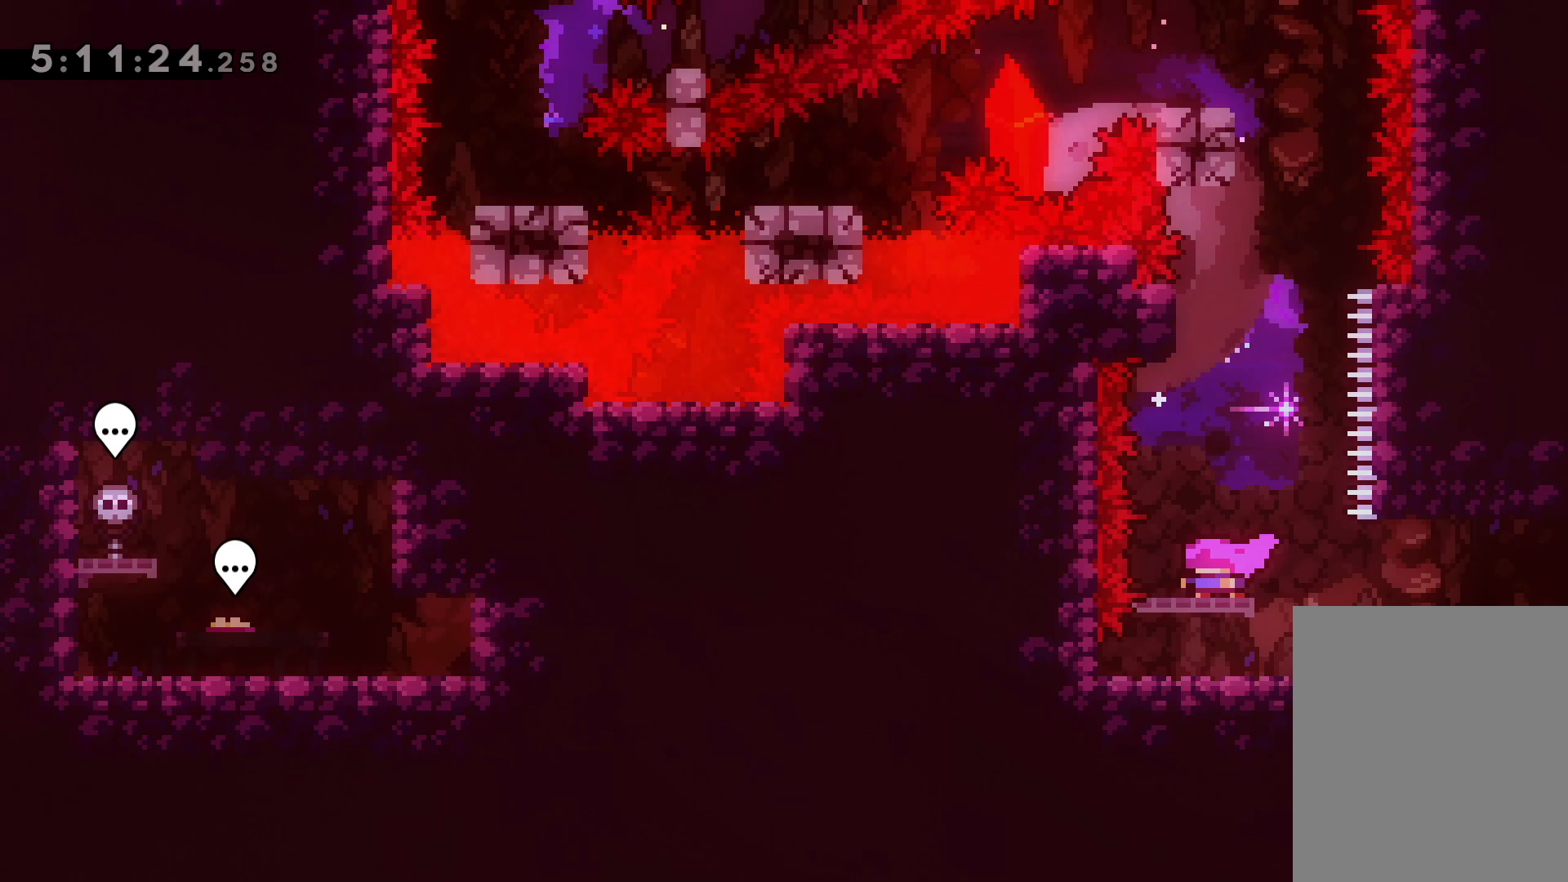
{"keys": [], "events": []}
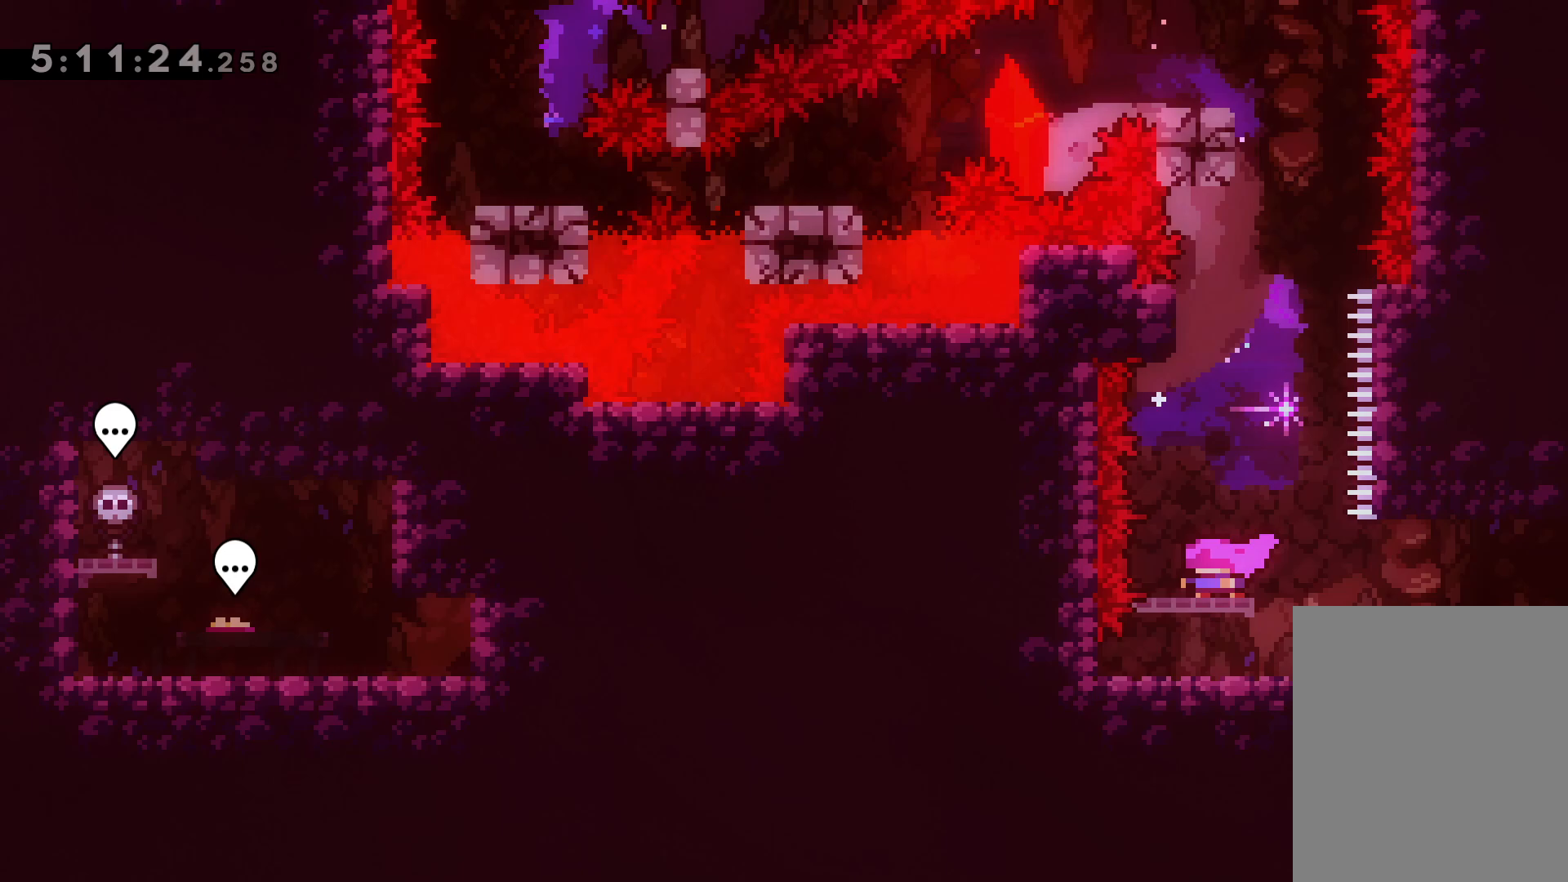
{"keys": ["left"], "events": [[467, "left", "down"]]}
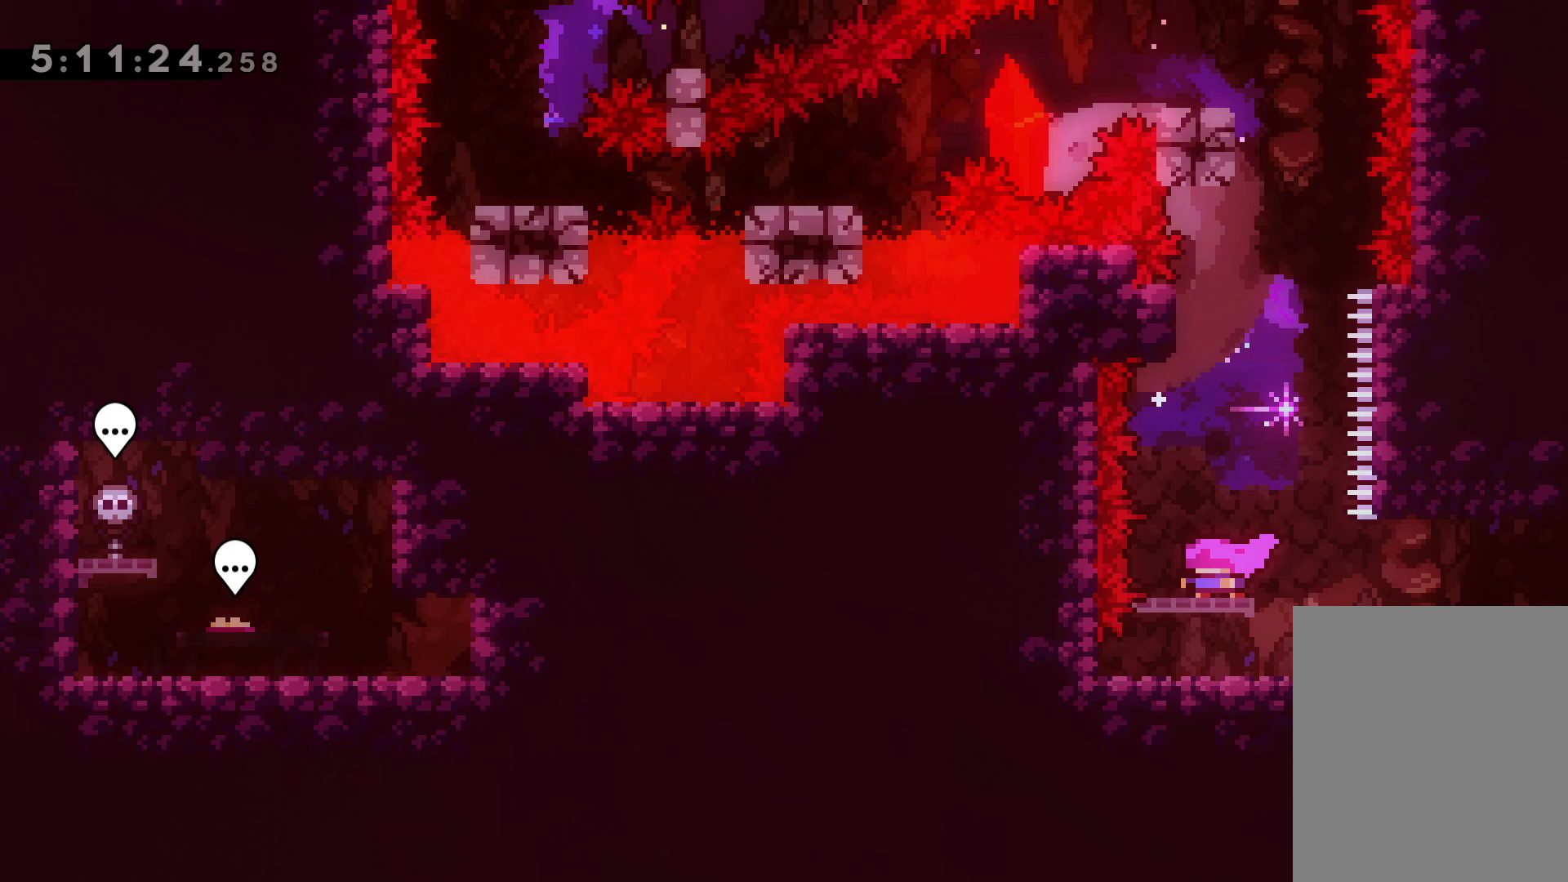
{"keys": [], "events": [[83, "left", "up"]]}
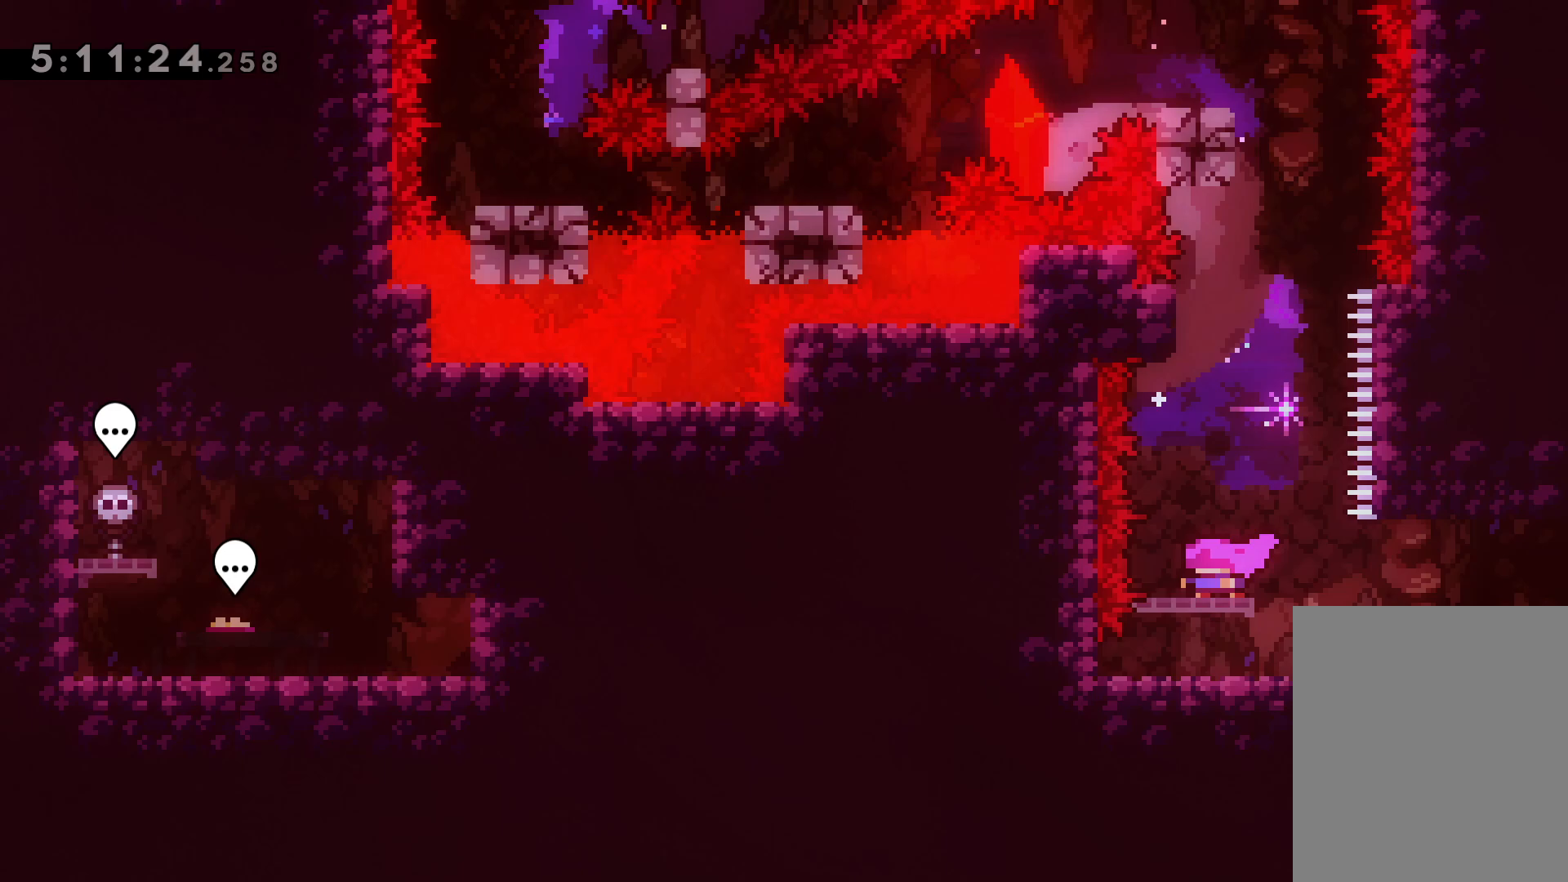
{"keys": ["jump"], "events": [[383, "jump", "down"]]}
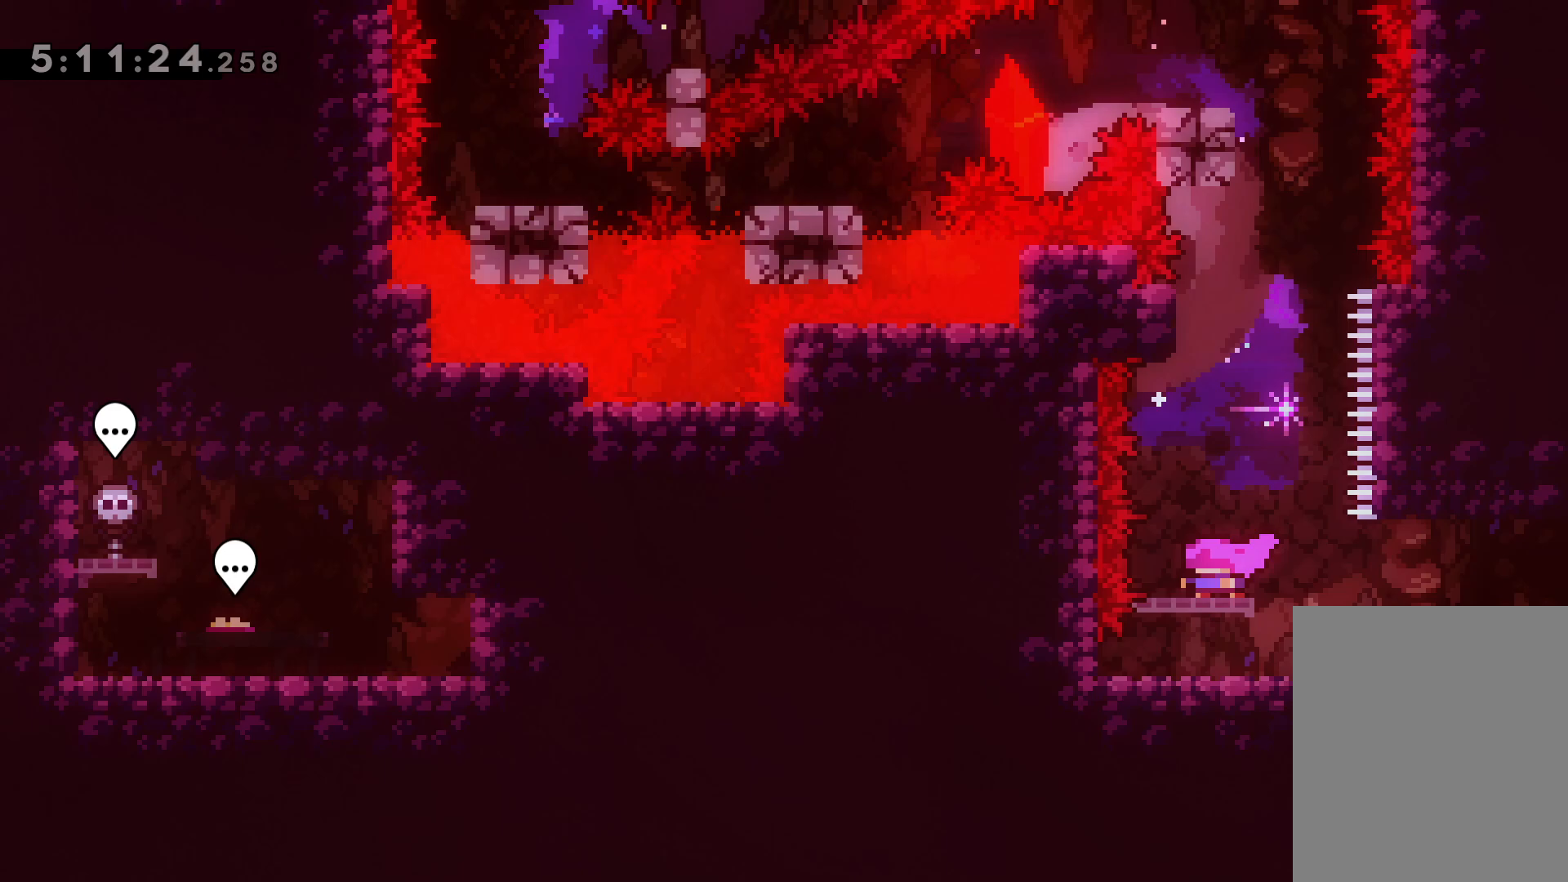
{"keys": [], "events": [[50, "jump", "up"]]}
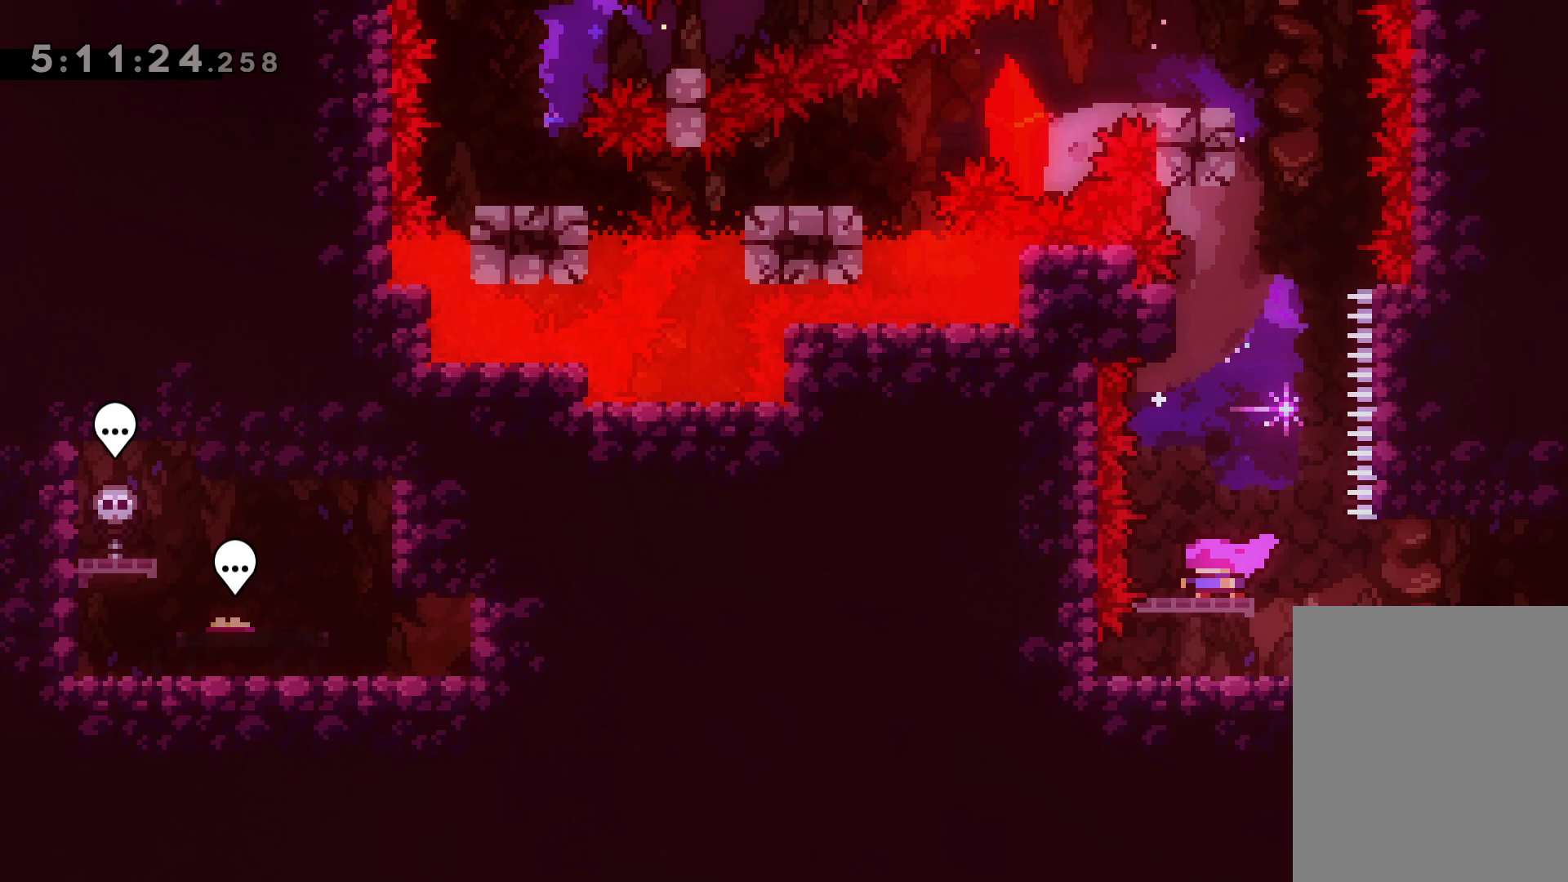
{"keys": [], "events": []}
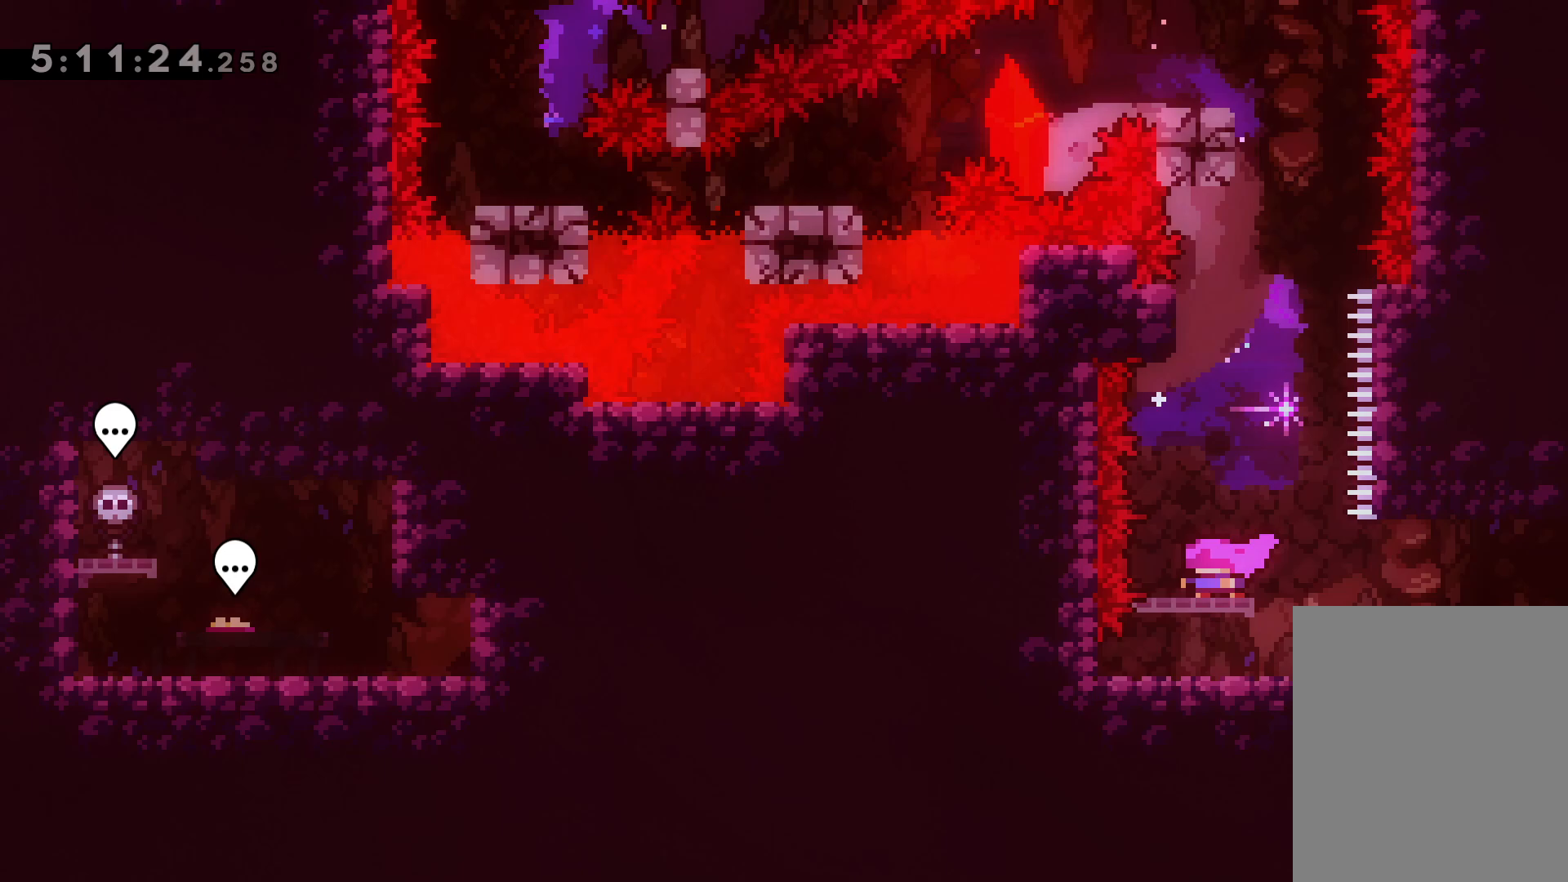
{"keys": [], "events": []}
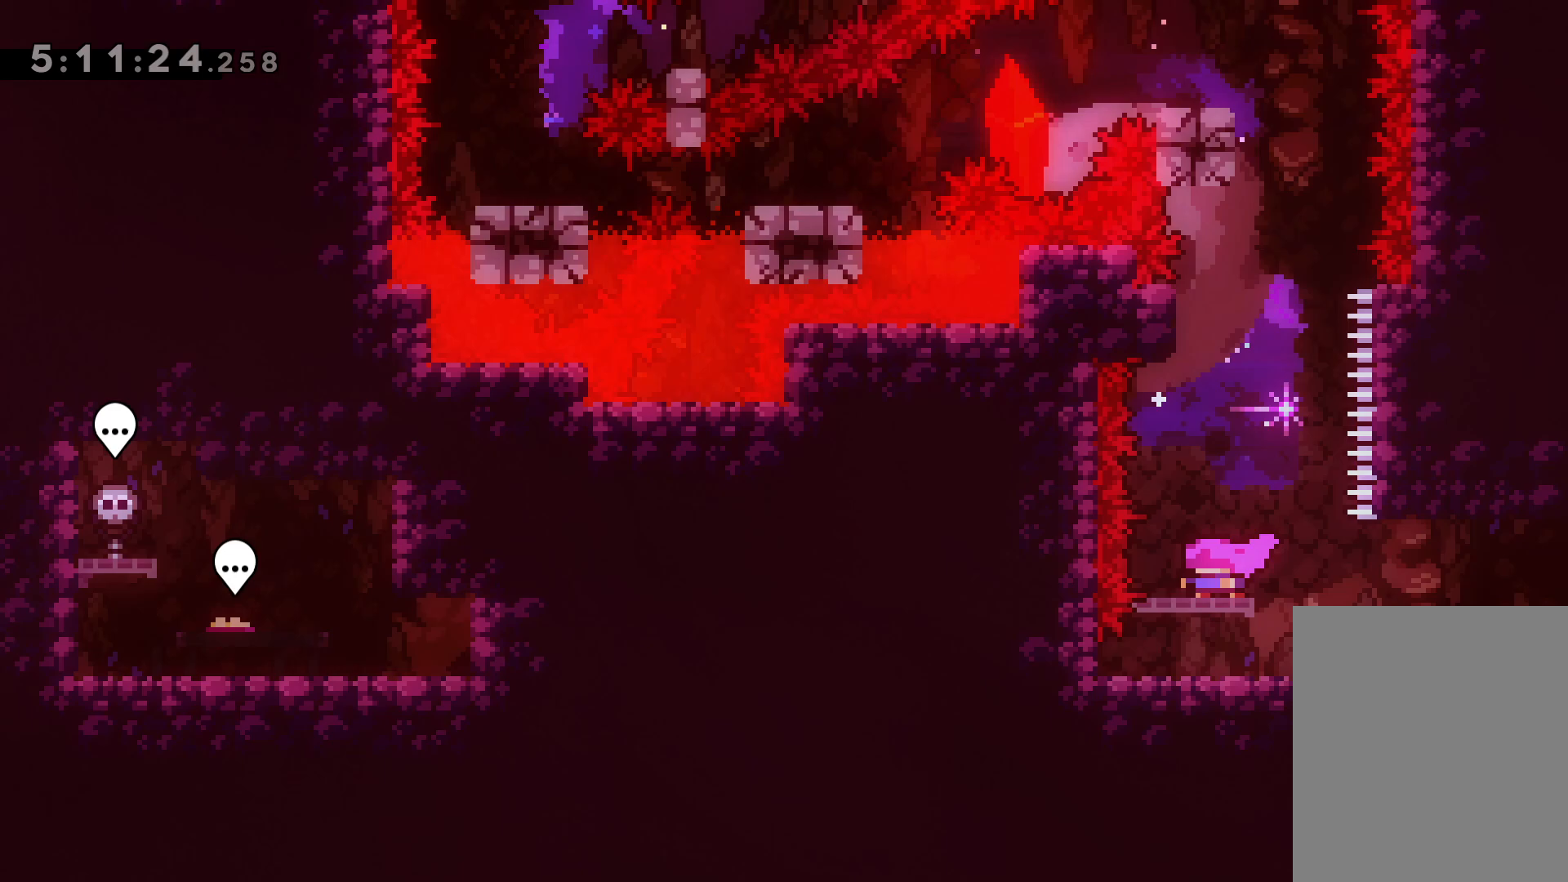
{"keys": [], "events": []}
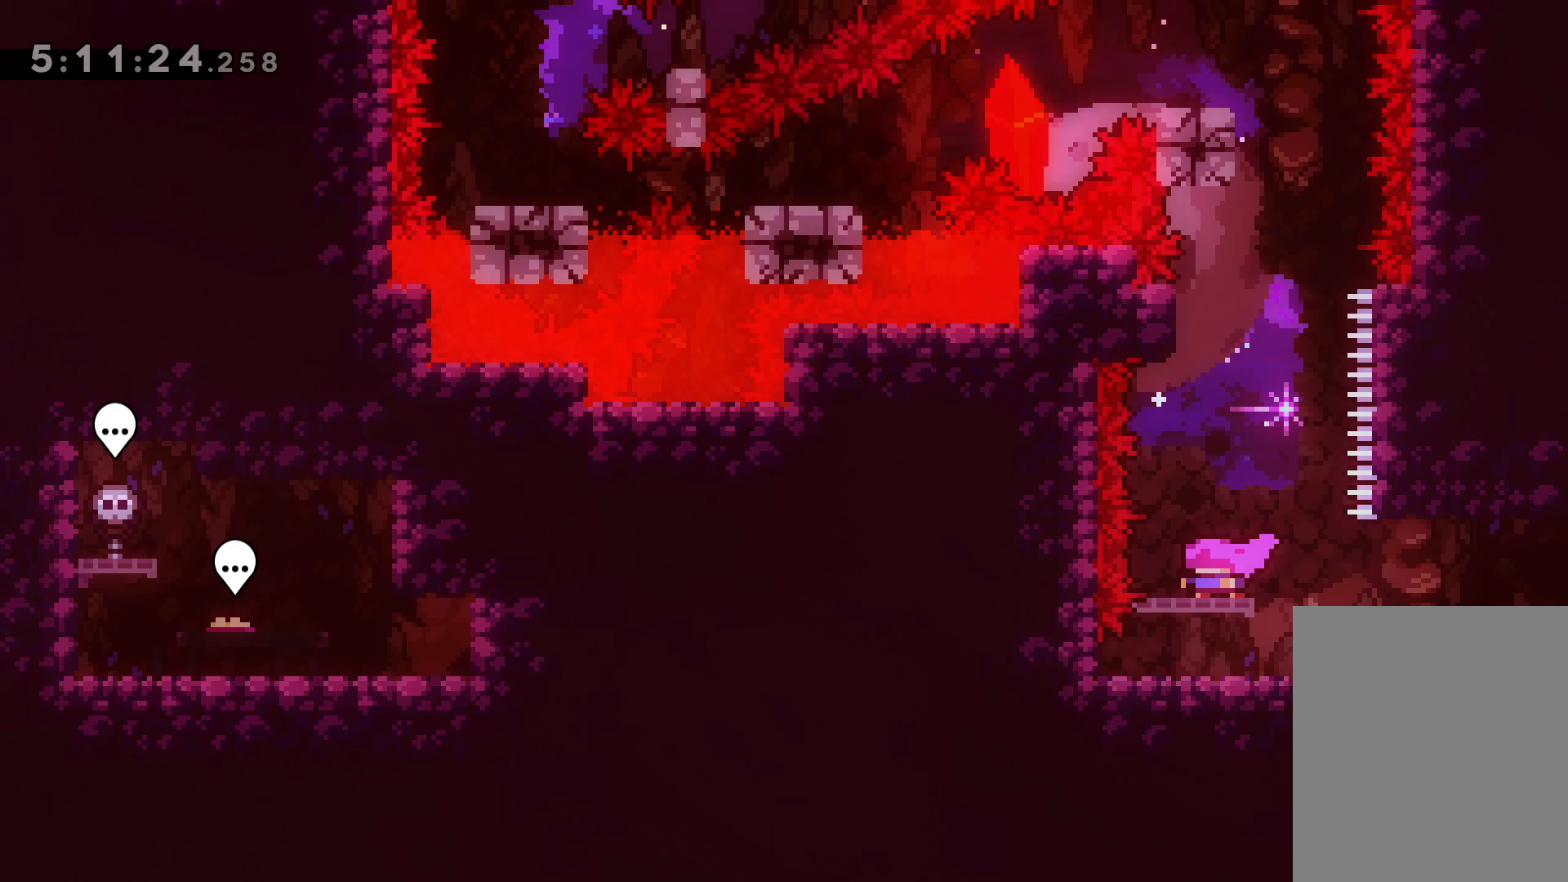
{"keys": [], "events": []}
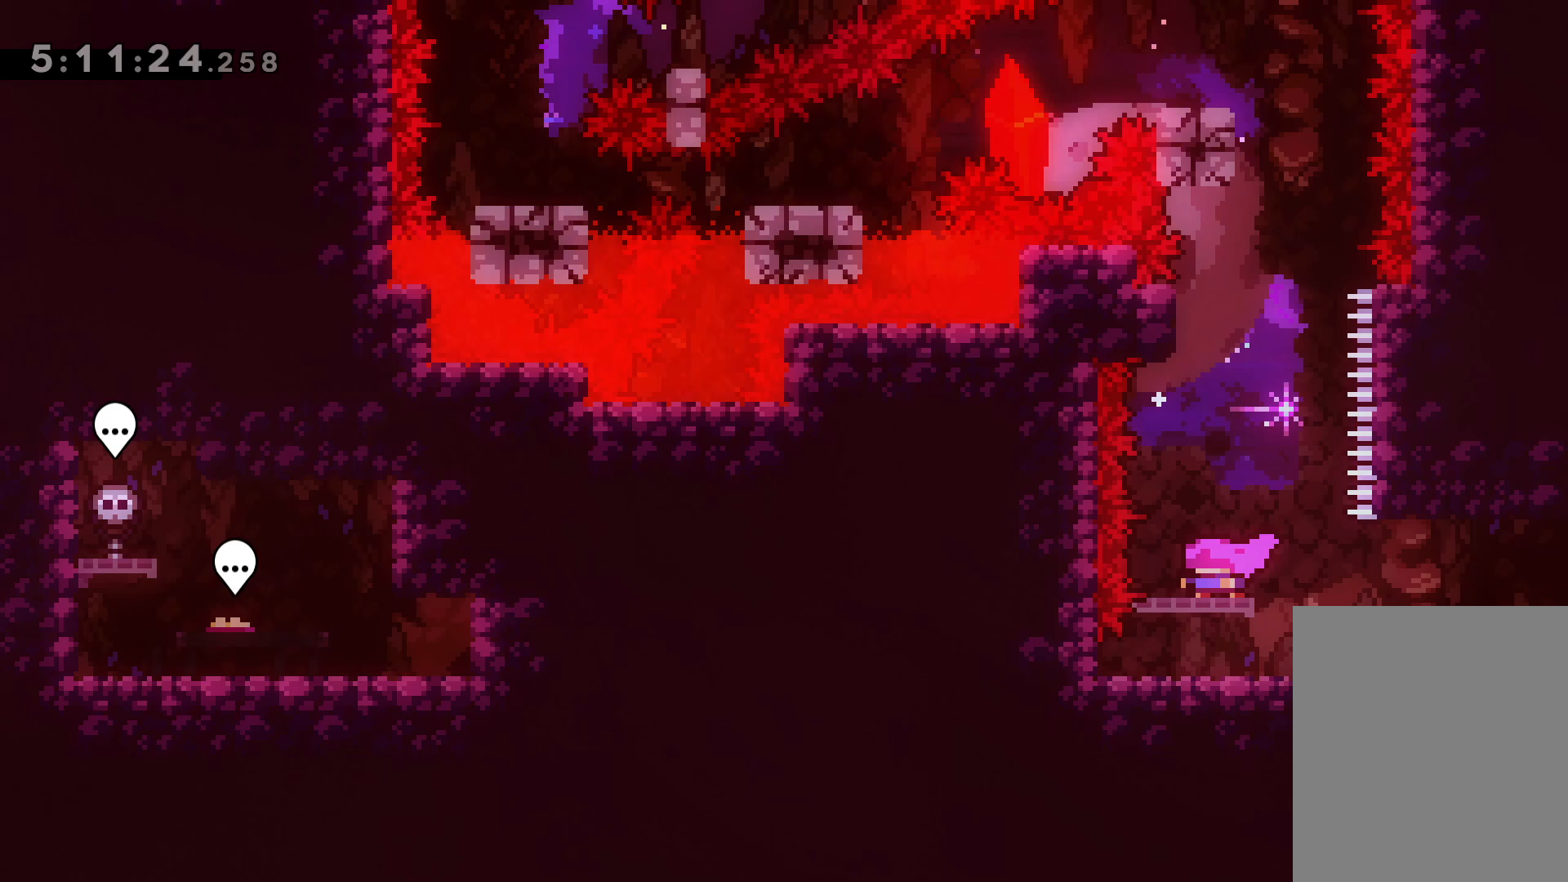
{"keys": ["right"], "events": [[283, "jump", "down"], [433, "jump", "up"], [433, "right", "down"]]}
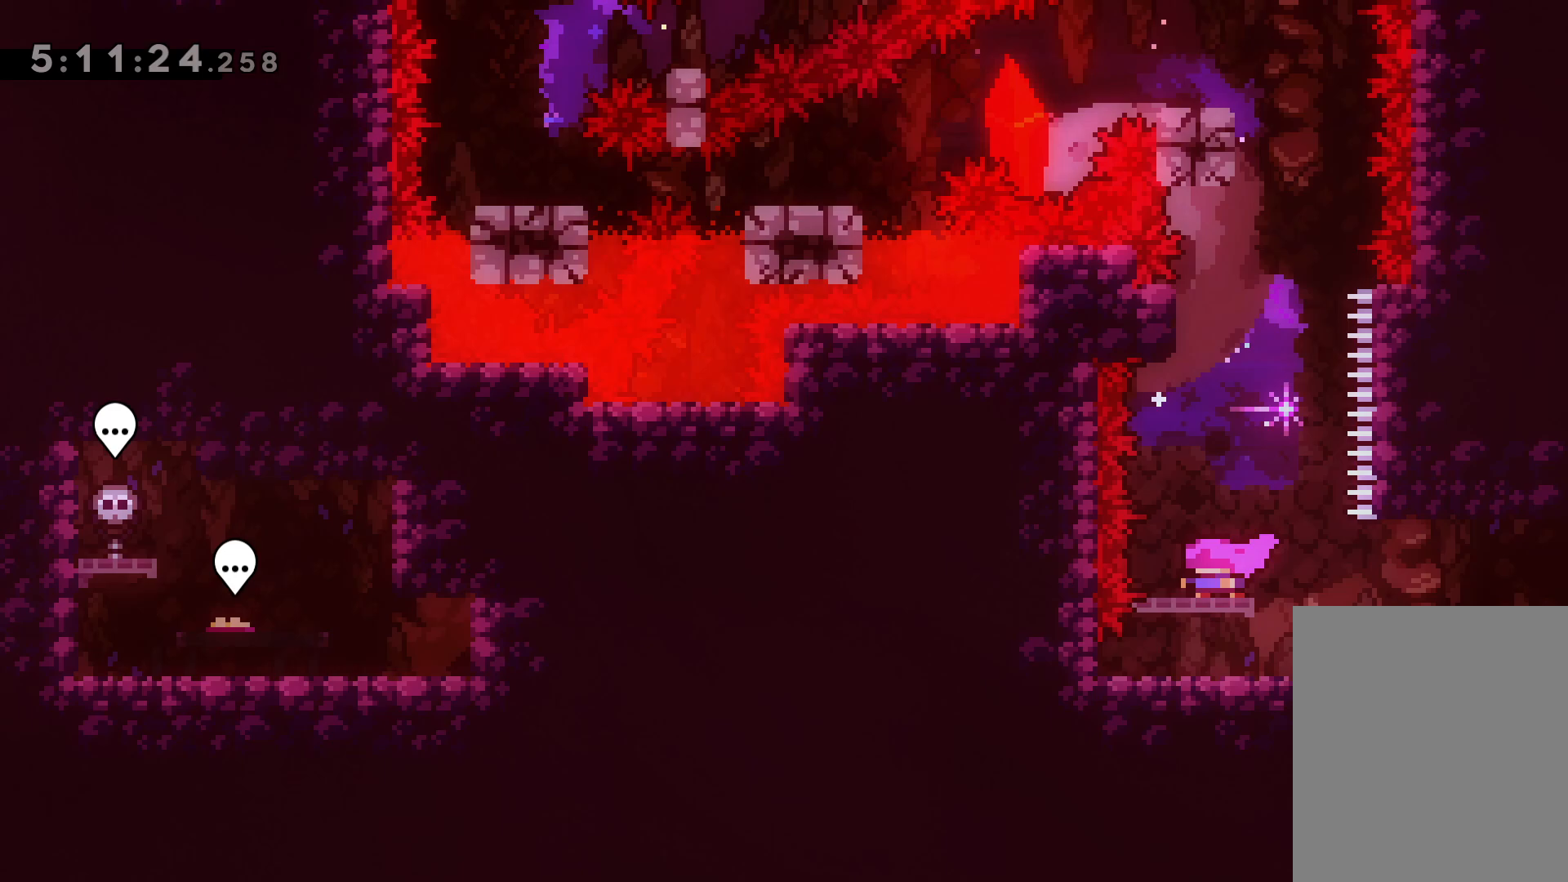
{"keys": [], "events": [[50, "right", "up"]]}